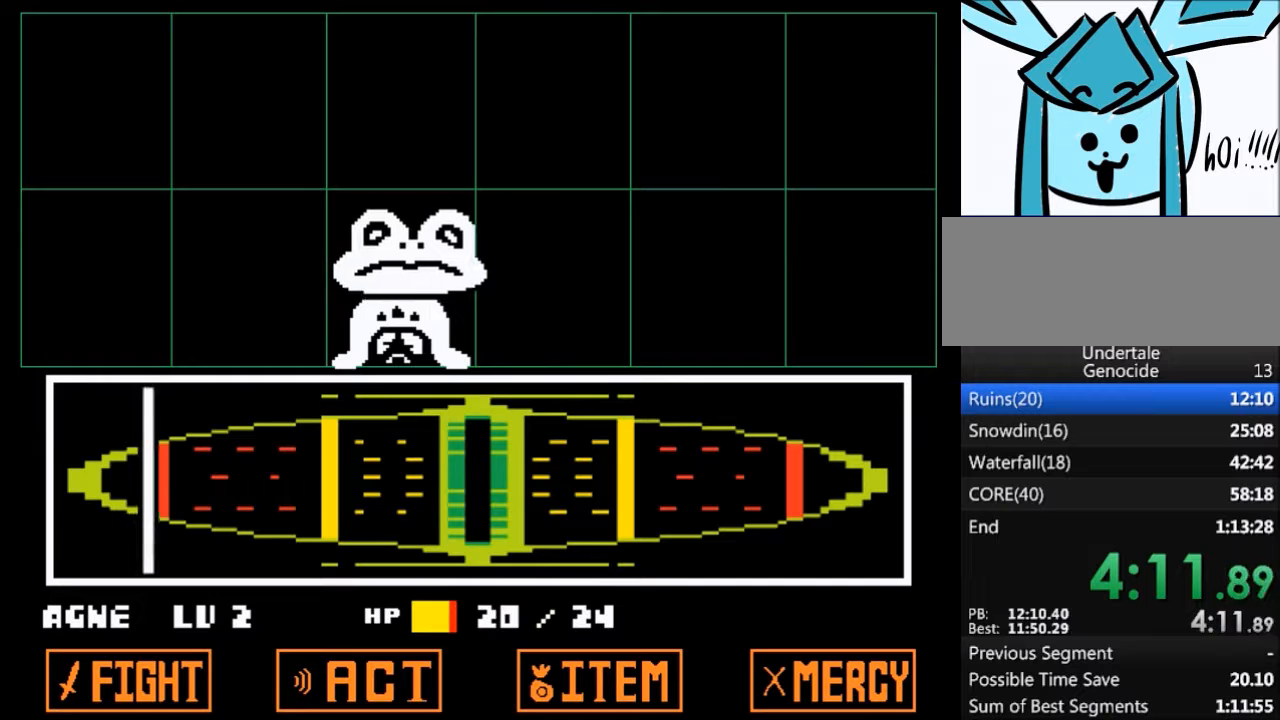
Gameplay with keyboard; each line is a JSON object with the keys held at the frame after it. "events" lists presses ("down") and releases ("up") of "c", "ctrl", "down", "left", "return", "right", "shift", "up", "x" and "z" between this image and that frame as [ms after this image, input, new state], when the widget could be followed in between. No other keys are recorded. Mouse input is not recorded.
{"keys": [], "events": [[400, "return", "down"], [500, "return", "up"]]}
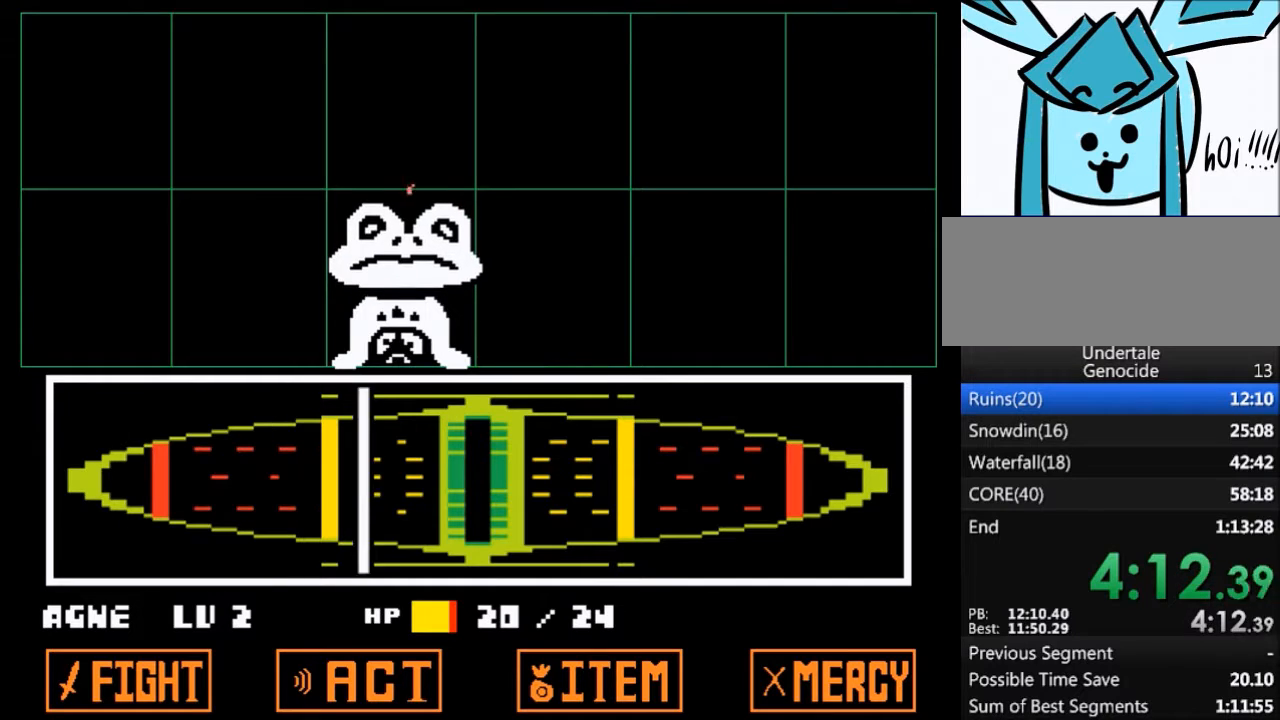
{"keys": [], "events": []}
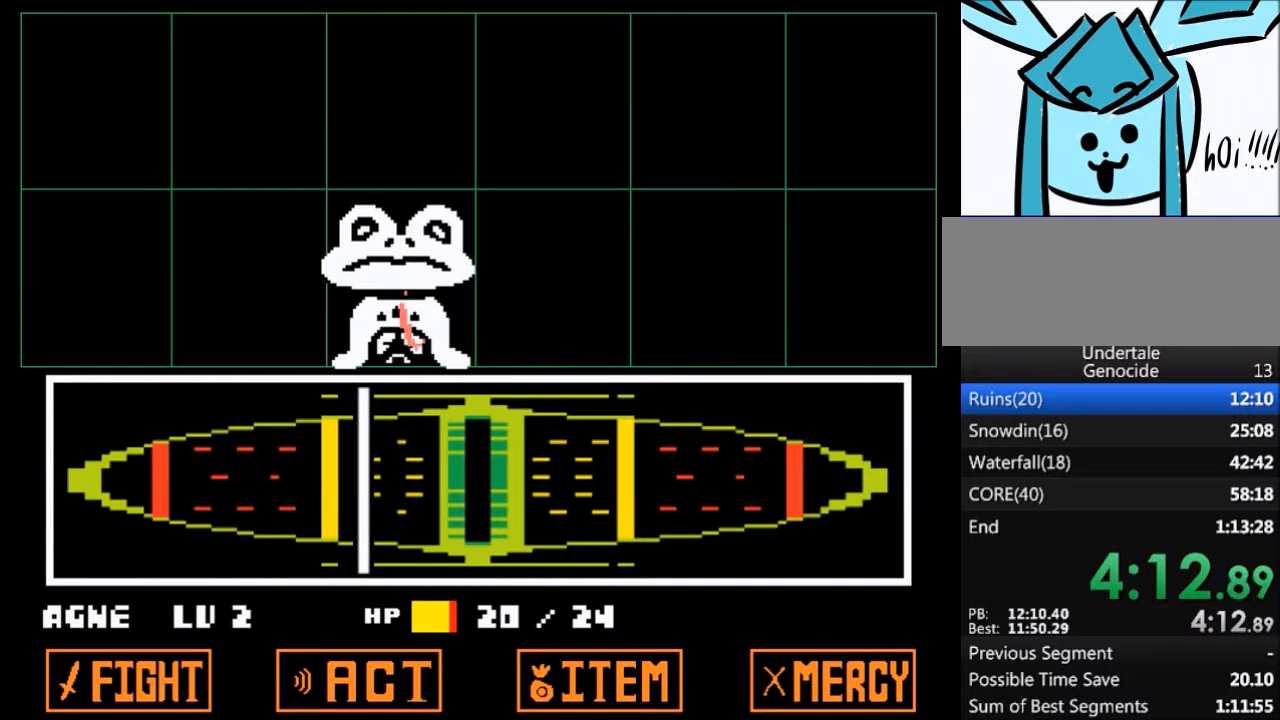
{"keys": ["right"], "events": [[66, "right", "down"], [300, "z", "down"], [333, "x", "down"], [400, "z", "up"], [500, "x", "up"]]}
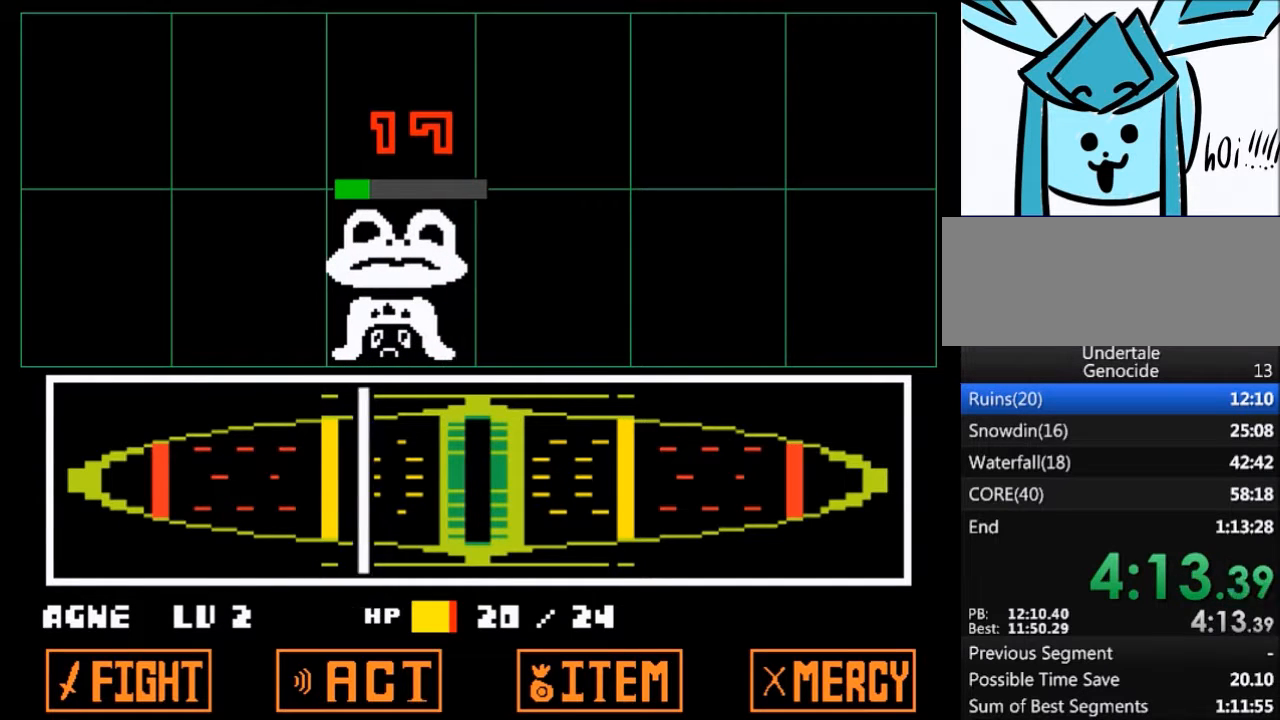
{"keys": ["right"], "events": [[67, "z", "down"], [134, "x", "down"], [167, "z", "up"], [234, "x", "up"], [300, "z", "down"], [367, "x", "down"], [400, "z", "up"], [467, "x", "up"]]}
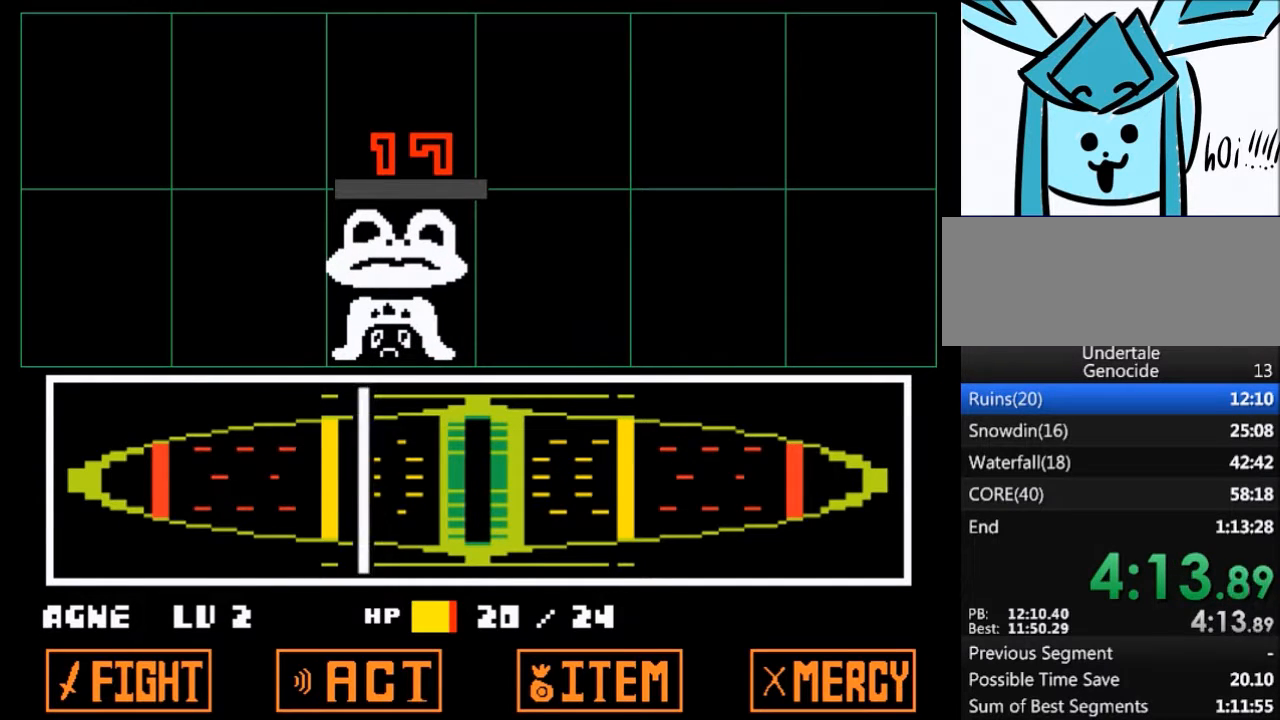
{"keys": ["right", "z"], "events": [[33, "z", "down"], [100, "x", "down"], [133, "z", "up"], [200, "x", "up"], [266, "z", "down"], [333, "x", "down"], [367, "z", "up"], [433, "x", "up"], [500, "z", "down"]]}
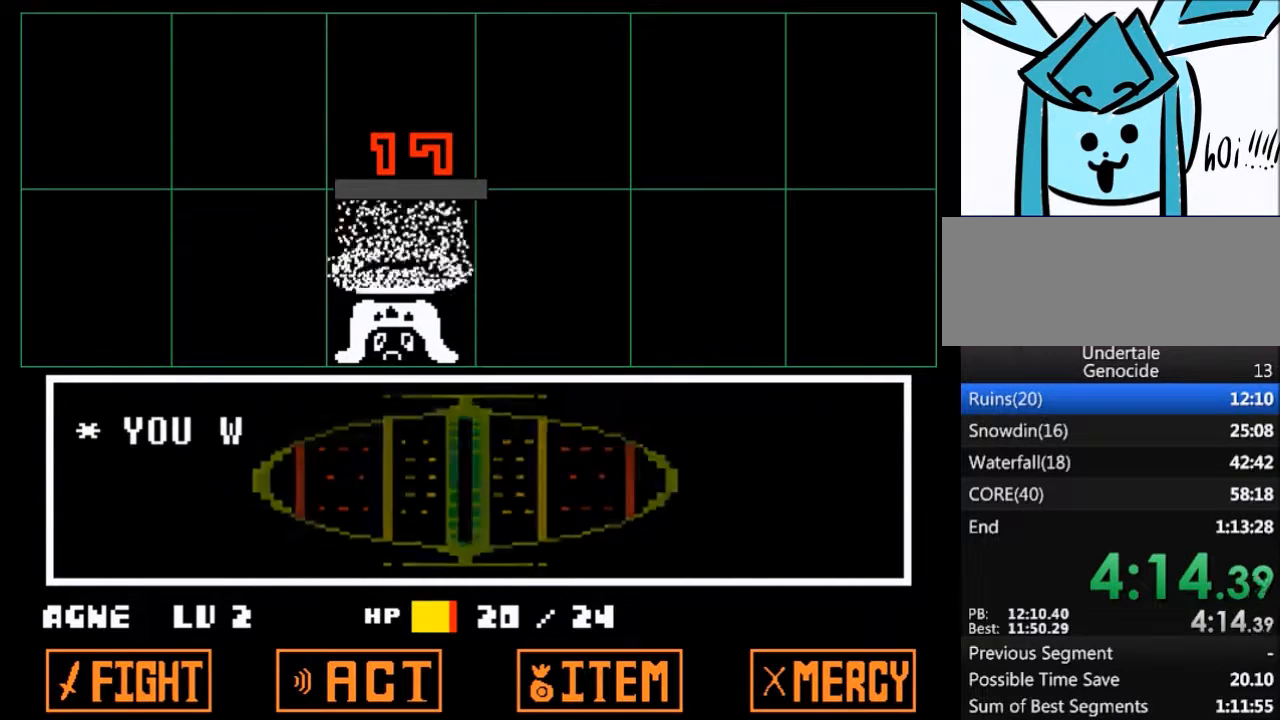
{"keys": ["right", "z"], "events": [[67, "x", "down"], [100, "z", "up"], [167, "x", "up"], [267, "z", "down"], [300, "x", "down"], [334, "z", "up"], [400, "x", "up"], [501, "z", "down"]]}
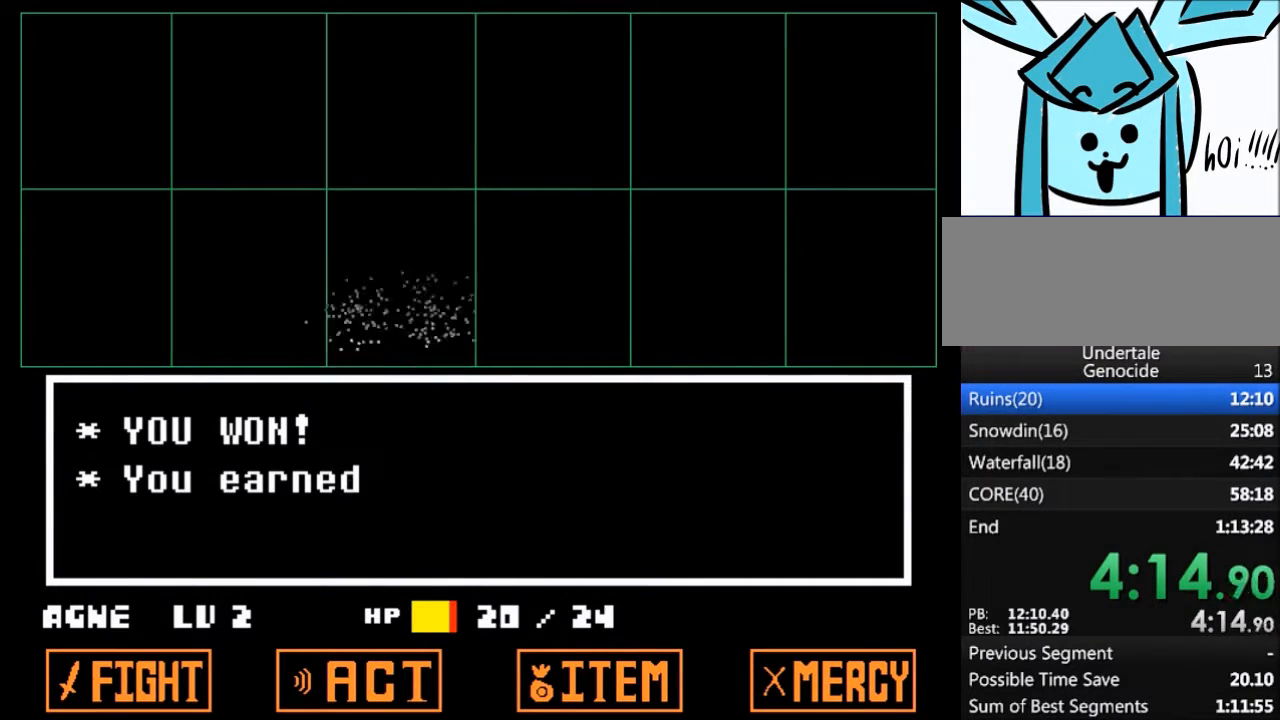
{"keys": ["right", "x", "z"], "events": [[33, "x", "down"], [66, "z", "up"], [133, "x", "up"], [233, "z", "down"], [267, "x", "down"], [300, "z", "up"], [367, "x", "up"], [467, "z", "down"], [500, "x", "down"]]}
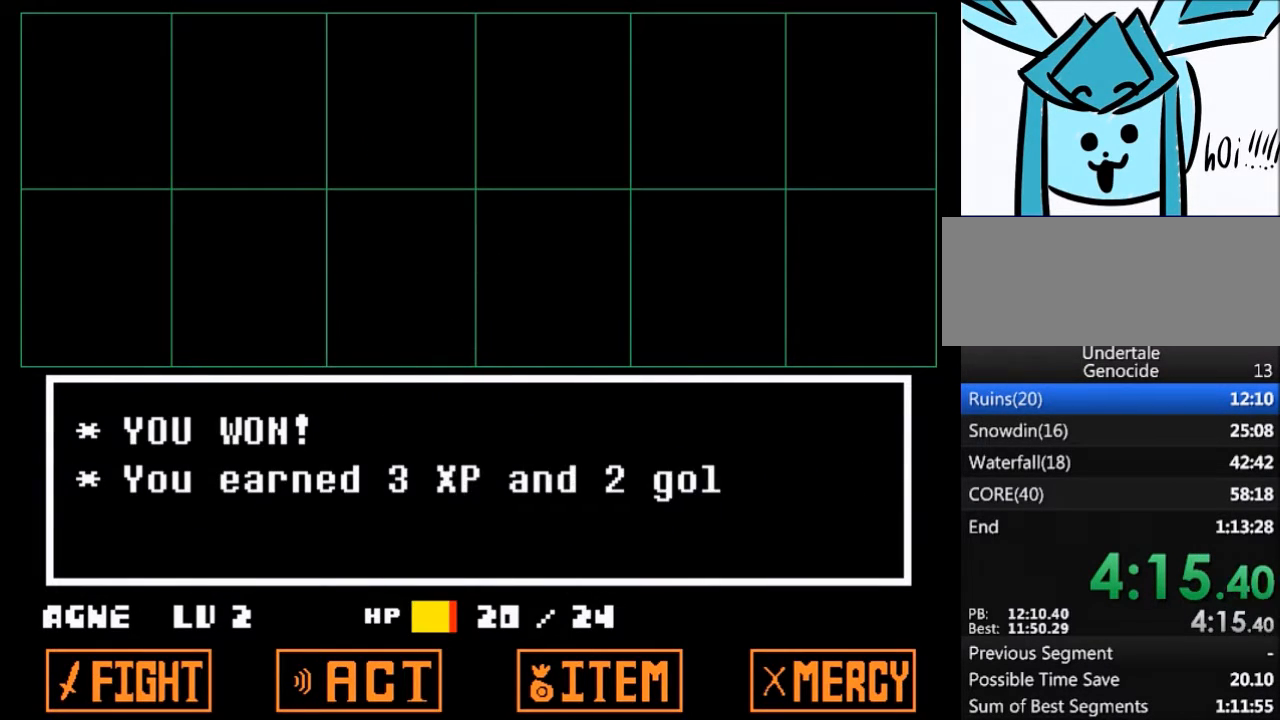
{"keys": ["down", "up"], "events": [[33, "z", "up"], [100, "x", "up"], [200, "z", "down"], [234, "x", "down"], [267, "z", "up"], [334, "x", "up"], [501, "down", "down"], [501, "right", "up"], [501, "up", "down"]]}
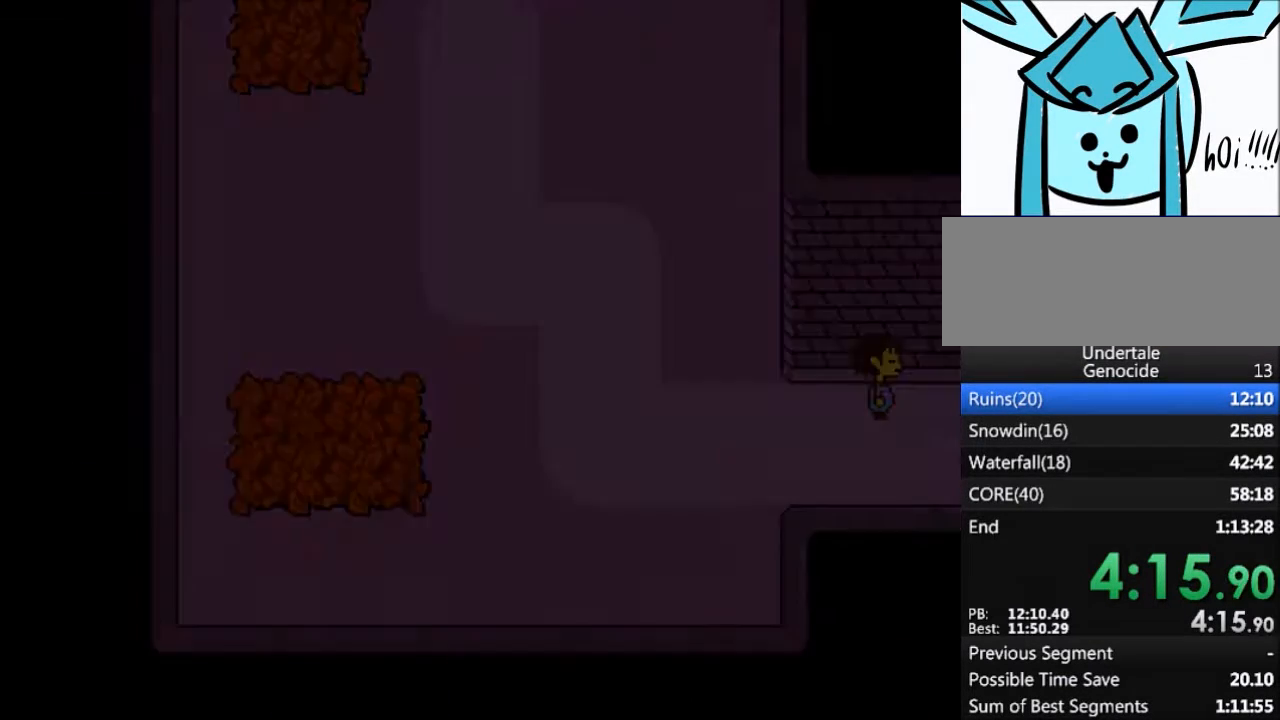
{"keys": ["down", "up"], "events": []}
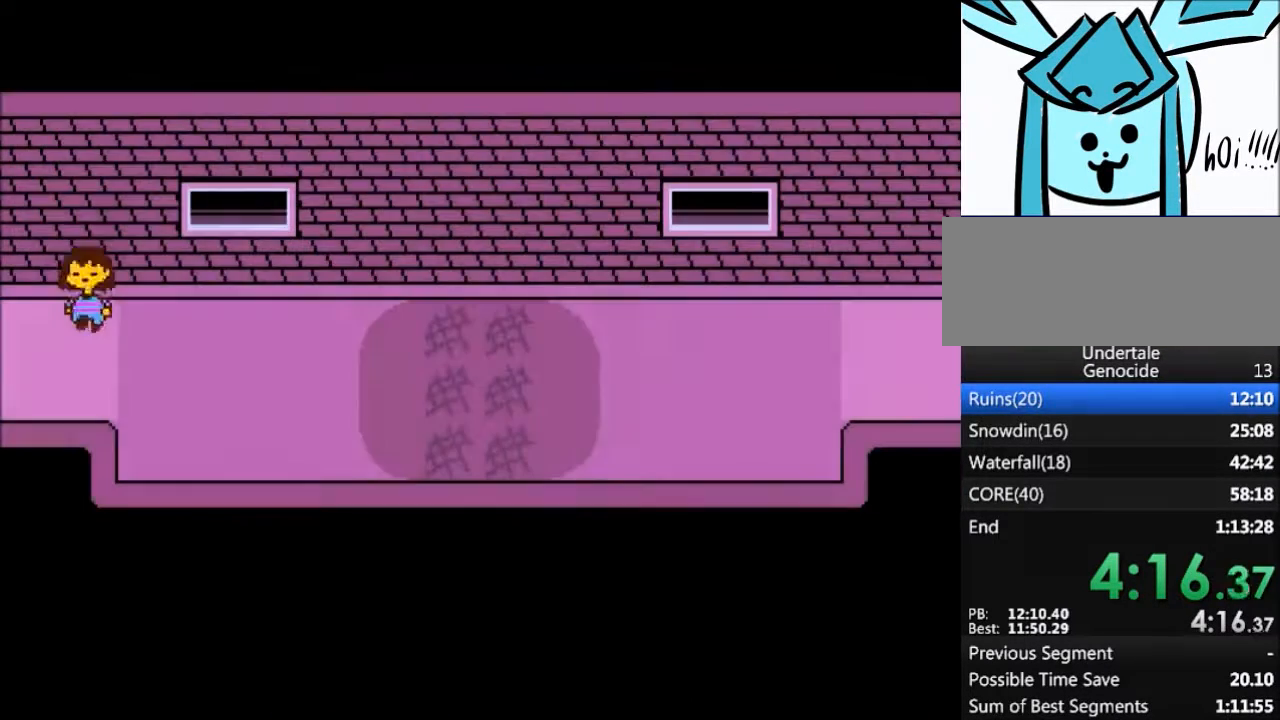
{"keys": ["down", "up"], "events": []}
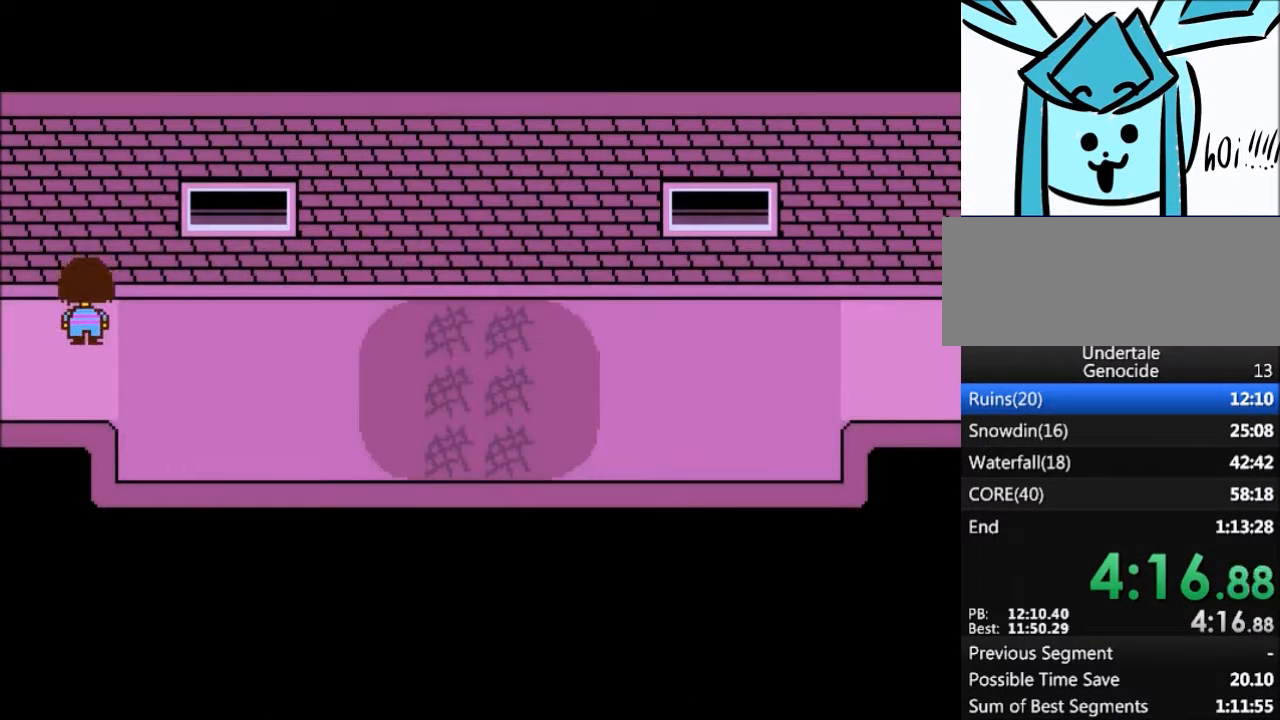
{"keys": ["down", "up"], "events": []}
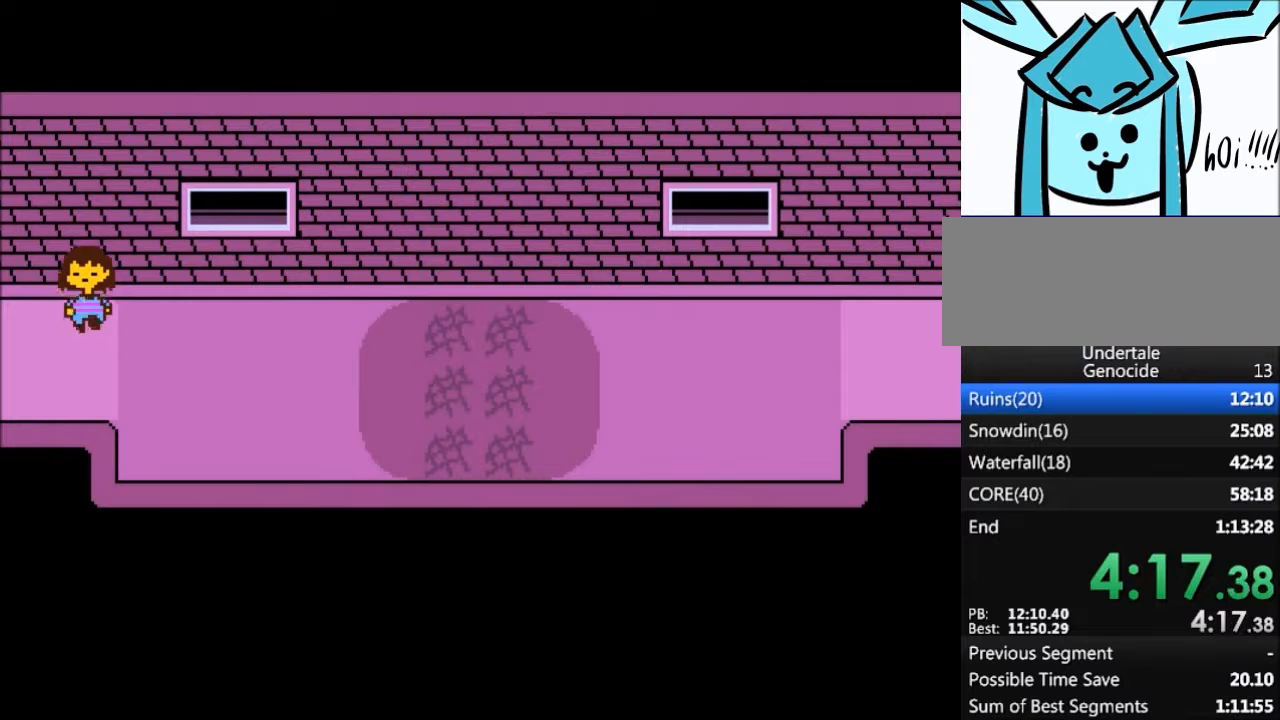
{"keys": ["down", "up"], "events": []}
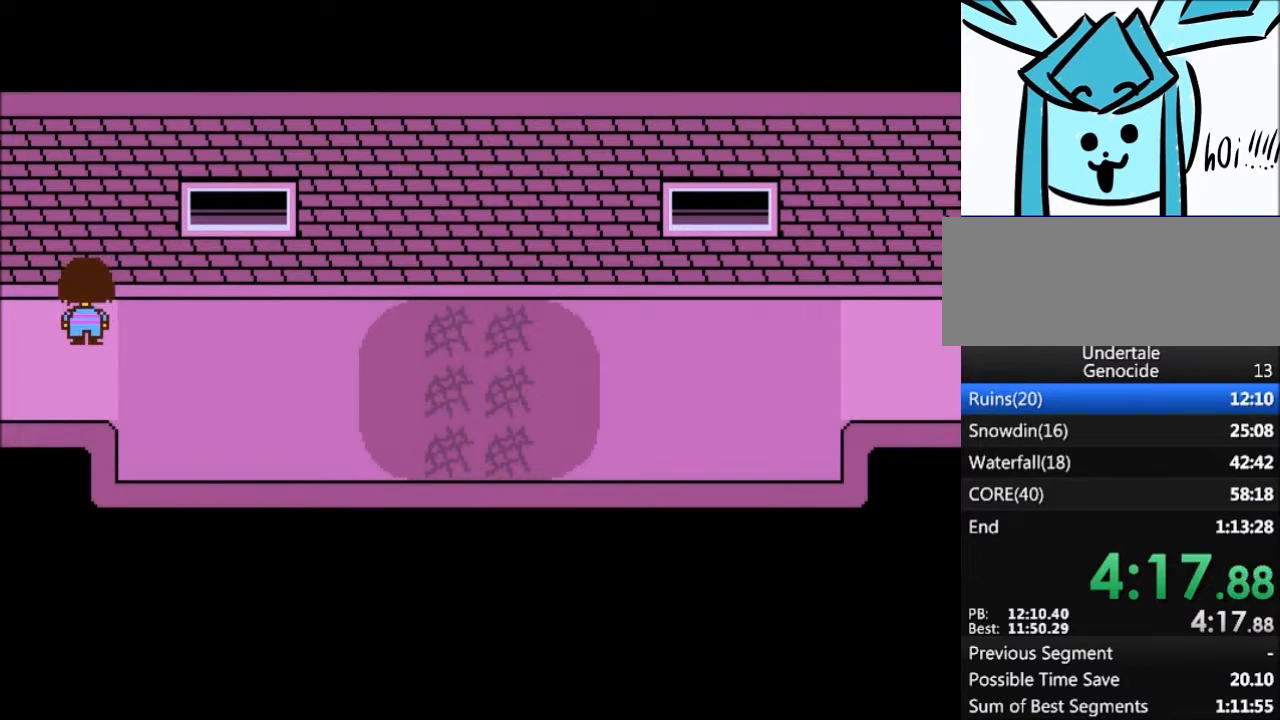
{"keys": ["down", "up"], "events": []}
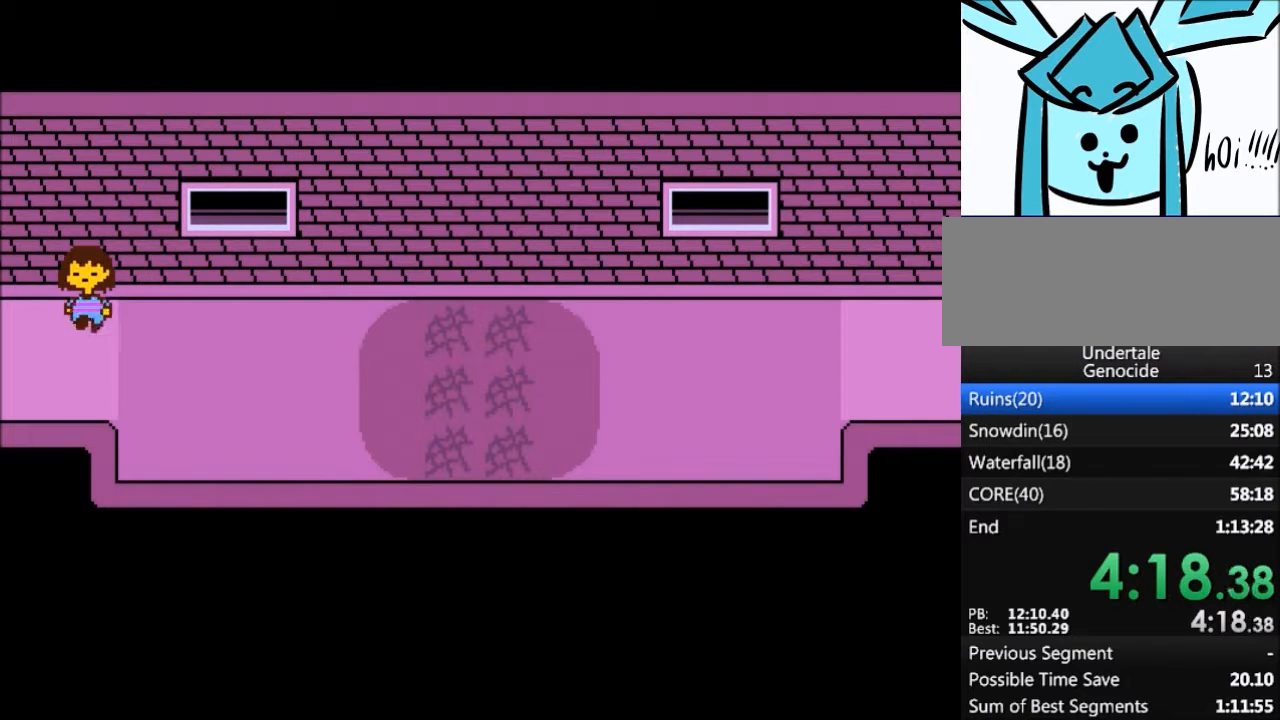
{"keys": ["down", "up"], "events": []}
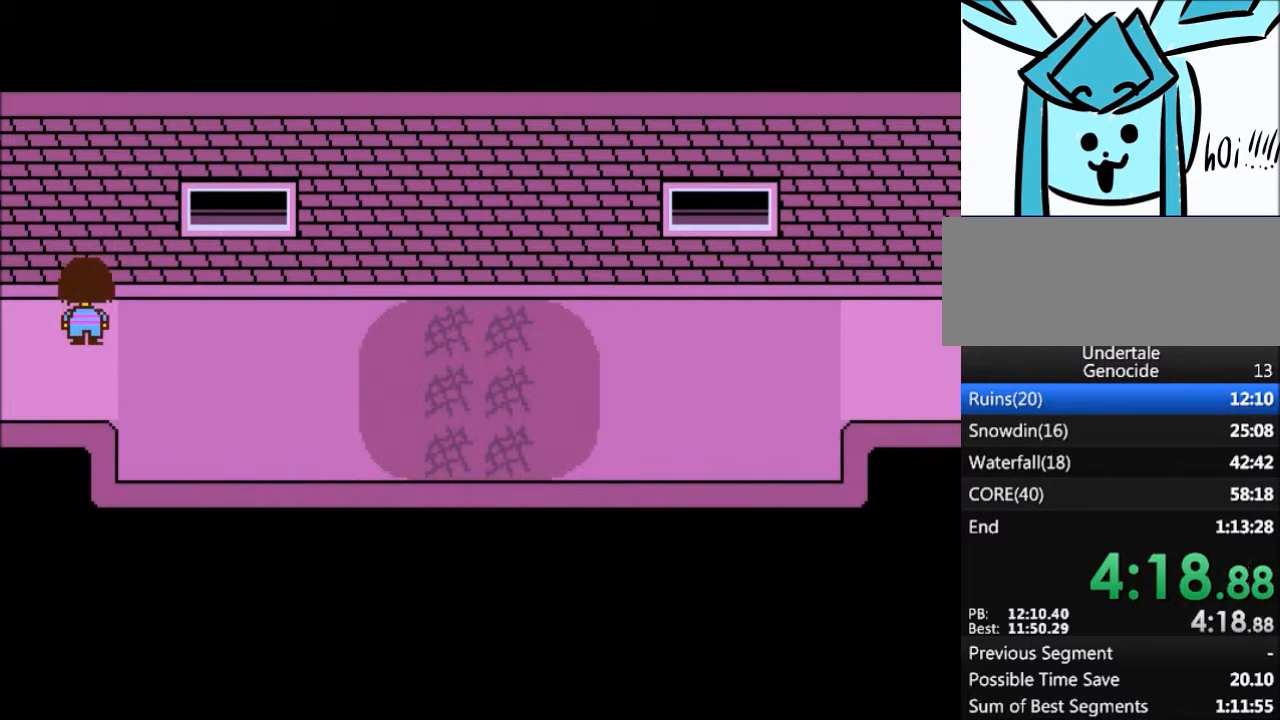
{"keys": ["down", "up"], "events": []}
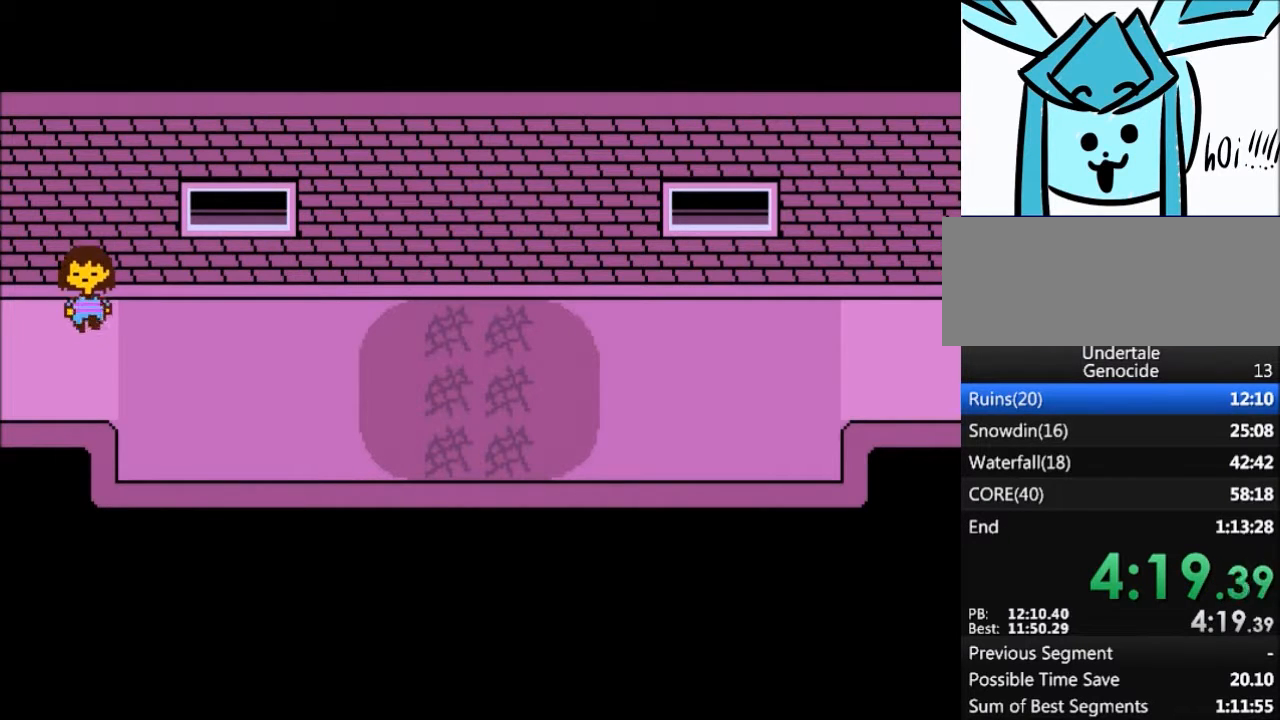
{"keys": ["down", "up"], "events": []}
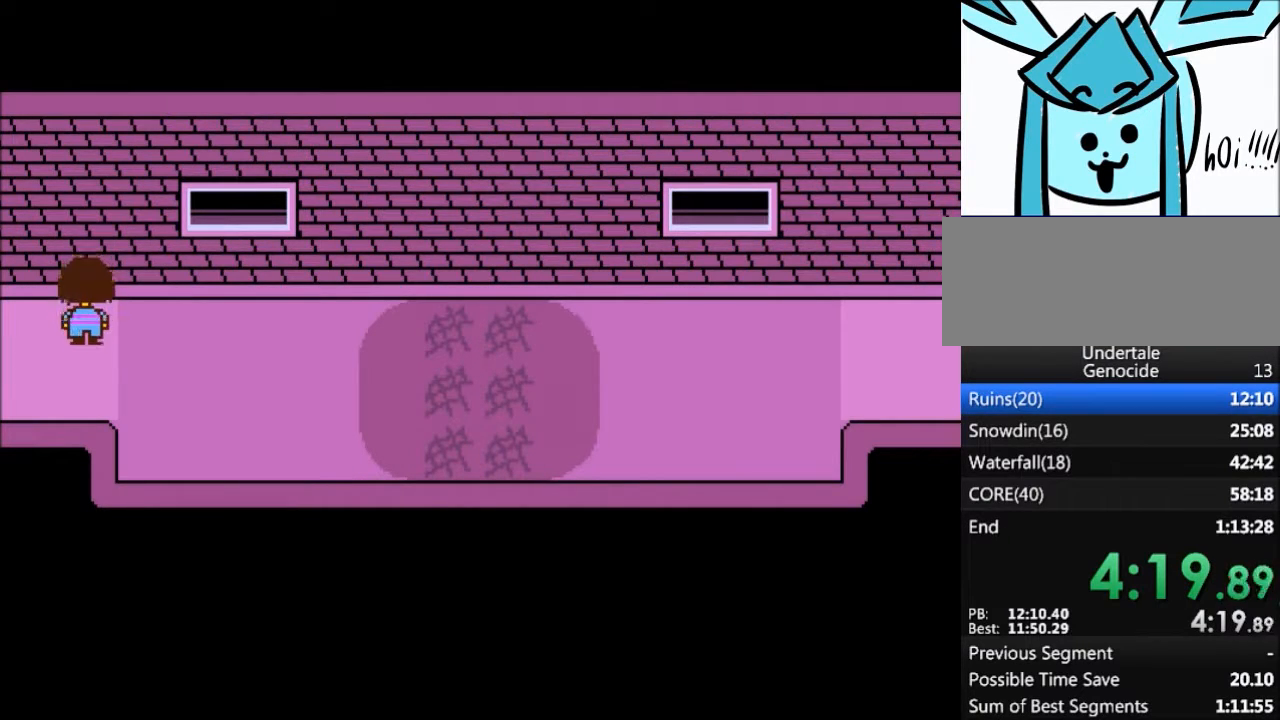
{"keys": ["down", "up"], "events": []}
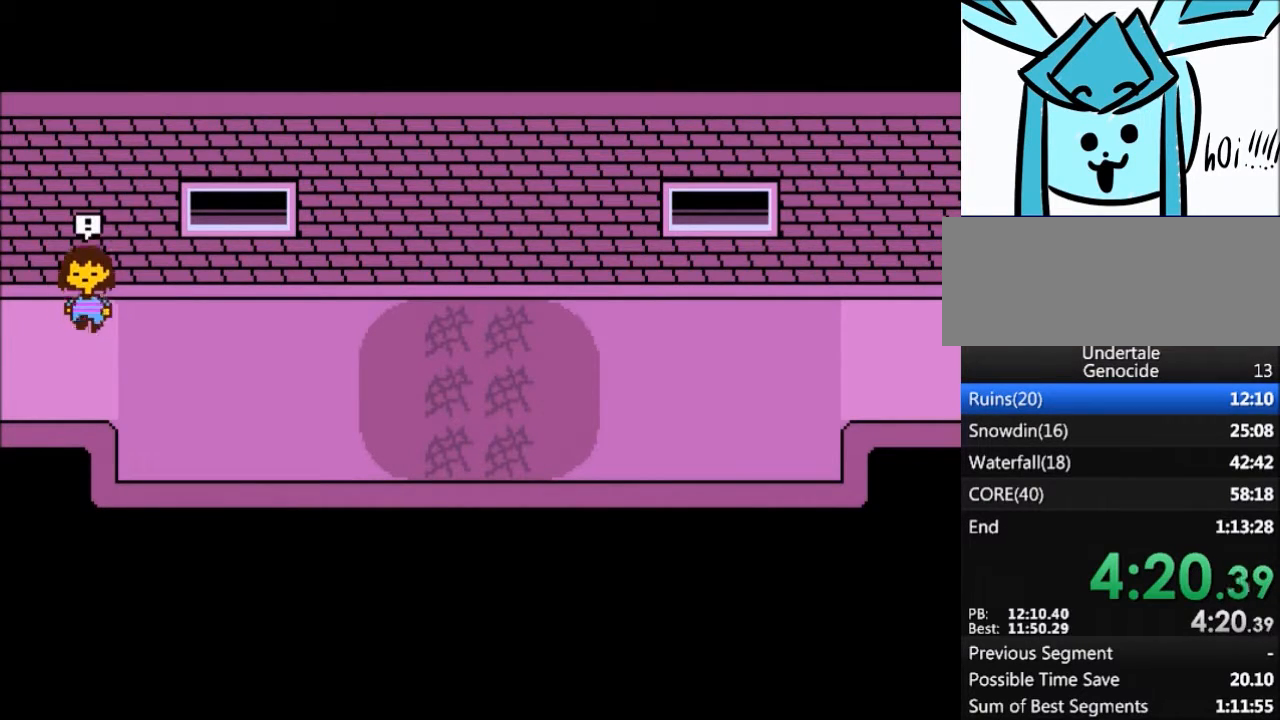
{"keys": ["down", "up"], "events": []}
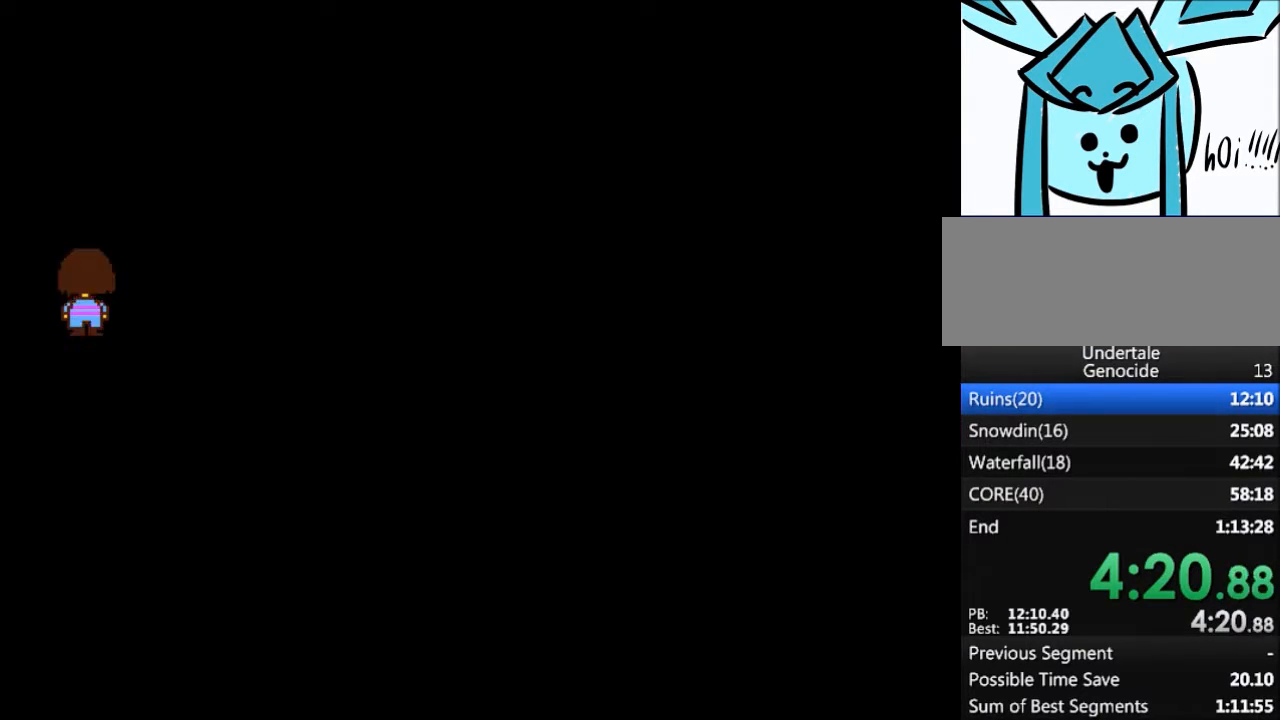
{"keys": [], "events": [[66, "down", "up"], [66, "up", "up"]]}
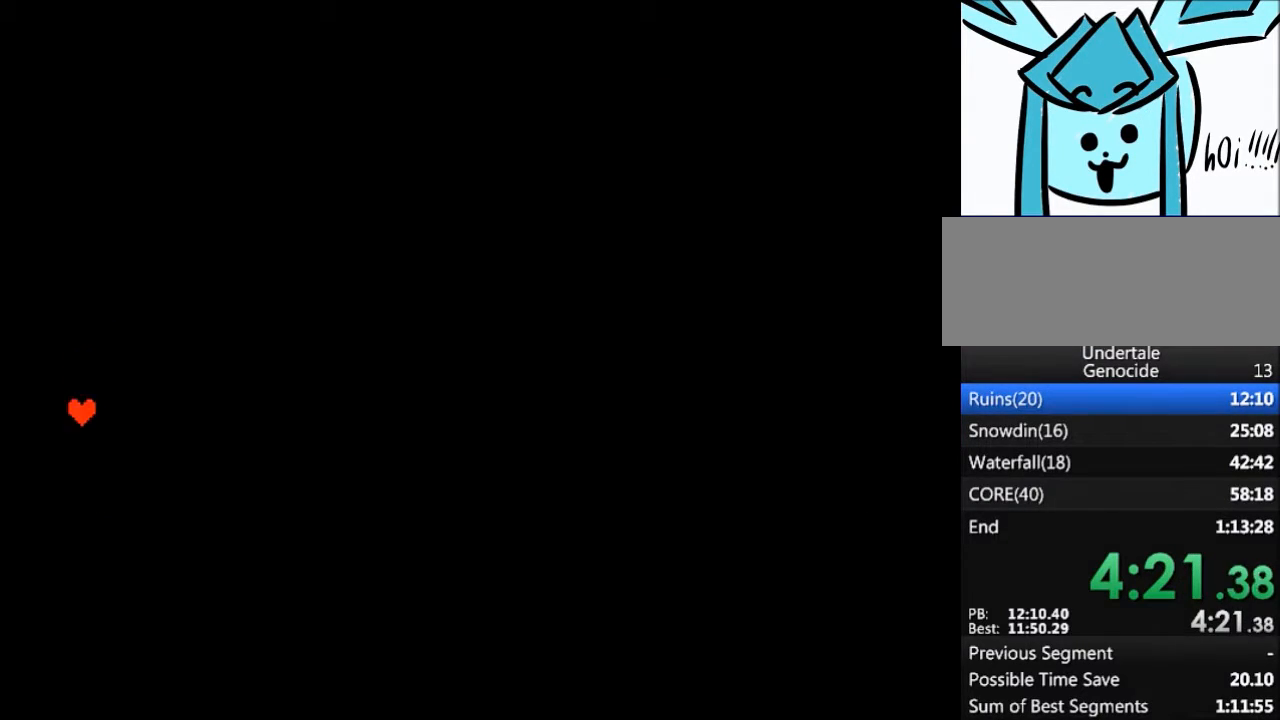
{"keys": [], "events": []}
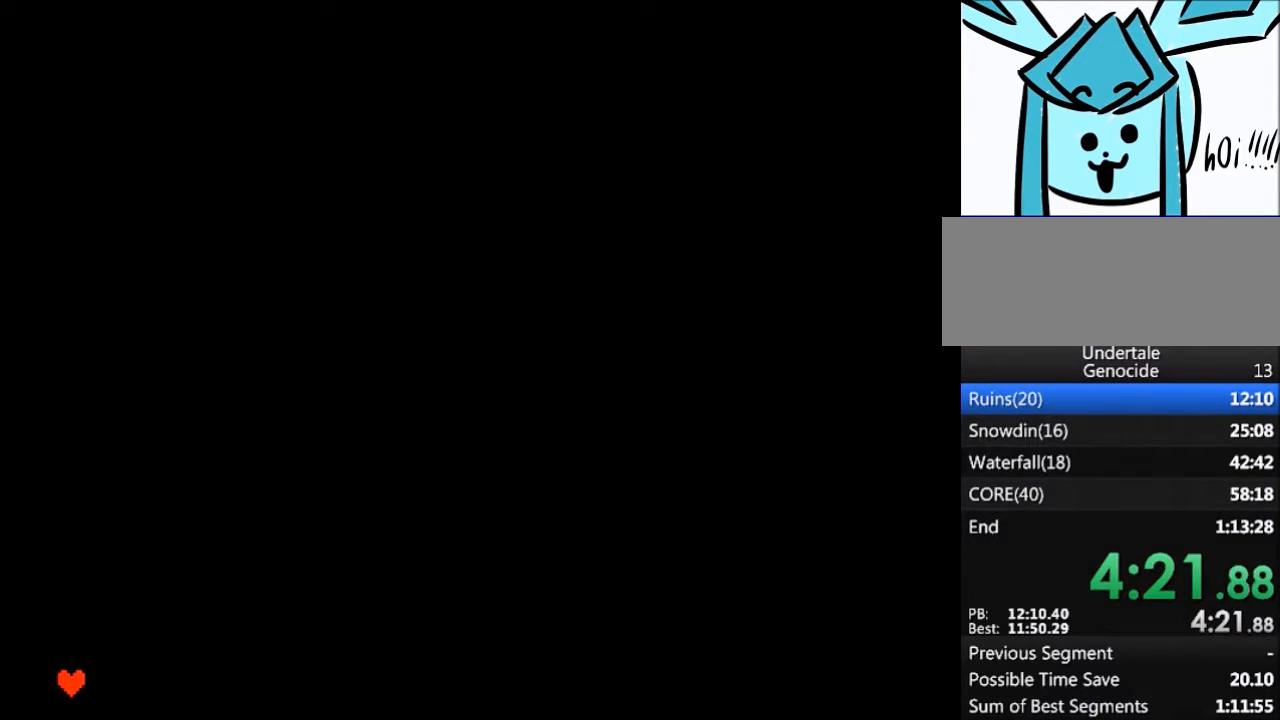
{"keys": [], "events": [[200, "return", "down"], [233, "return", "up"], [233, "z", "down"], [333, "z", "up"]]}
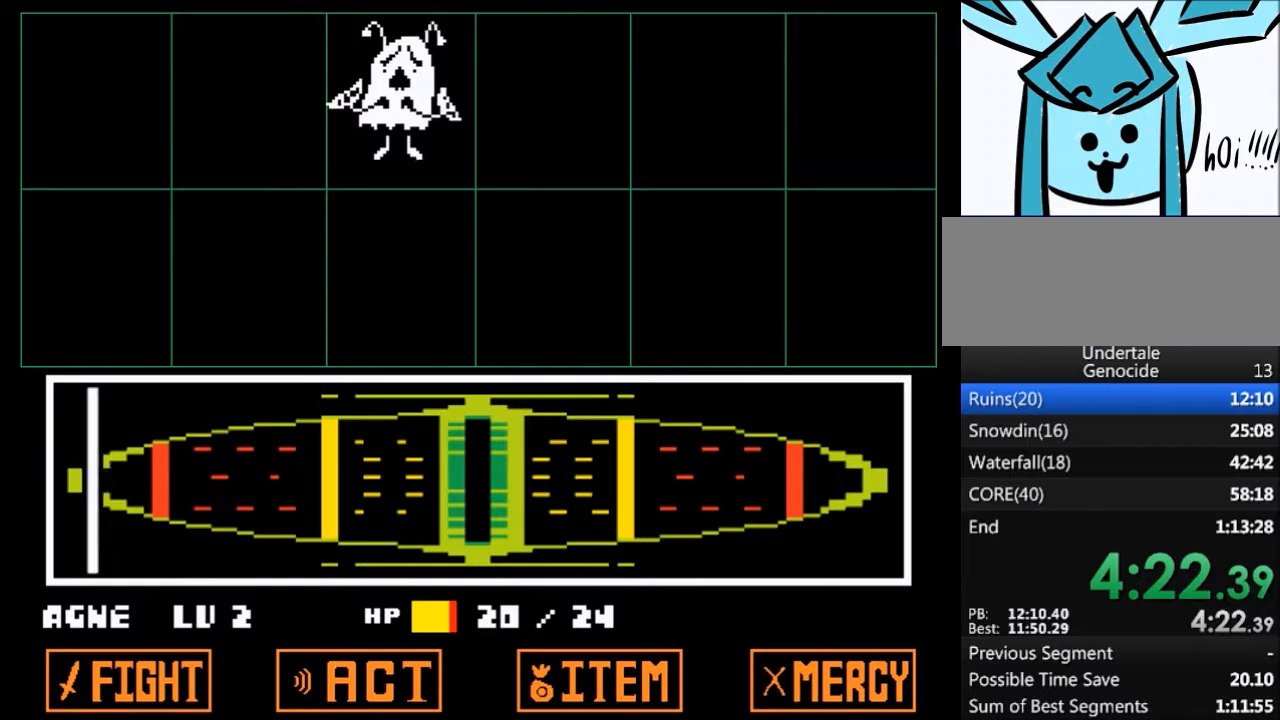
{"keys": [], "events": [[67, "return", "down"], [167, "z", "down"], [200, "return", "up"], [267, "z", "up"], [300, "return", "down"], [400, "z", "down"], [434, "return", "up"], [501, "z", "up"]]}
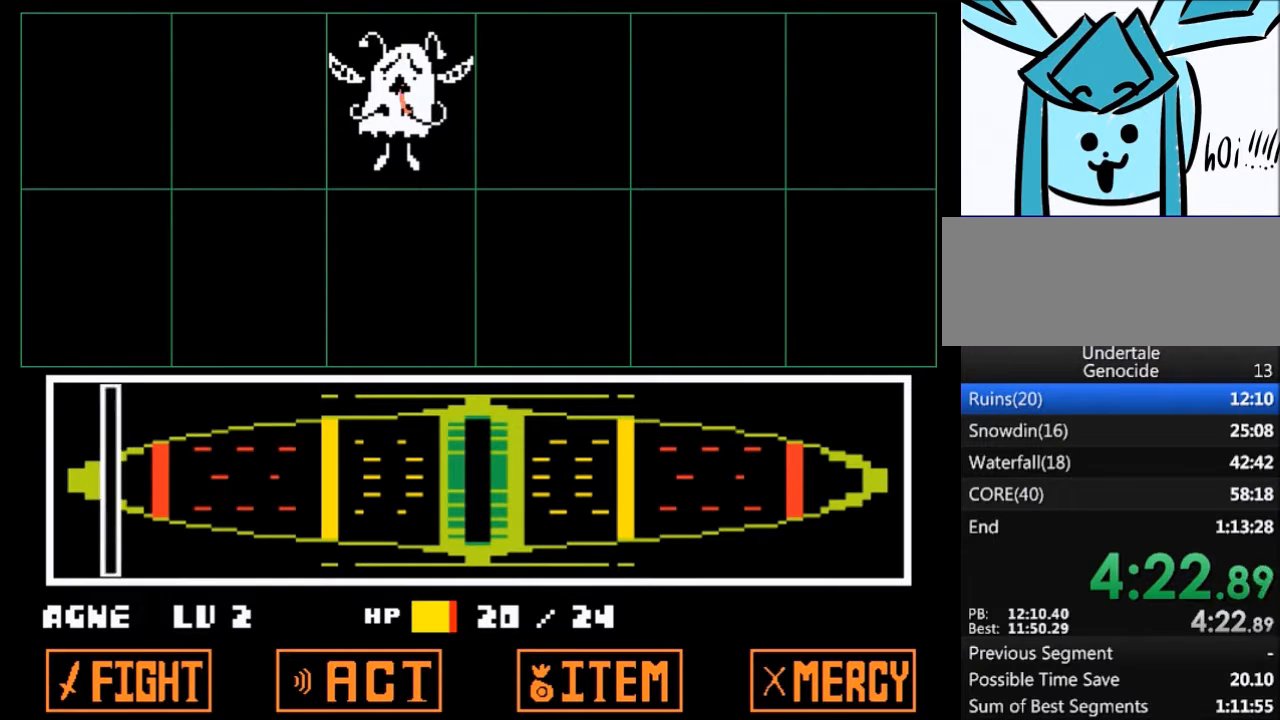
{"keys": ["left", "z"], "events": [[133, "z", "down"], [267, "left", "down"], [267, "z", "up"], [500, "z", "down"]]}
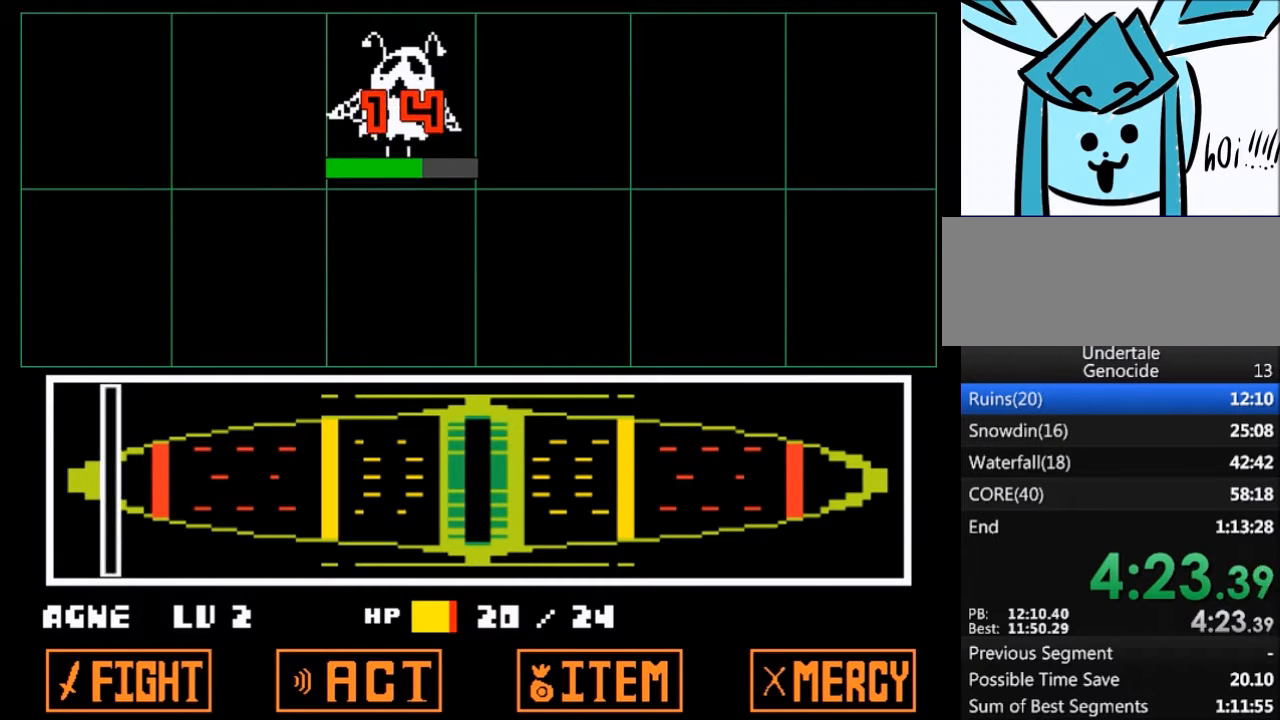
{"keys": ["left", "x", "z"], "events": [[33, "x", "down"], [100, "z", "up"], [134, "x", "up"], [234, "z", "down"], [267, "x", "down"], [334, "z", "up"], [367, "x", "up"], [467, "z", "down"], [501, "x", "down"]]}
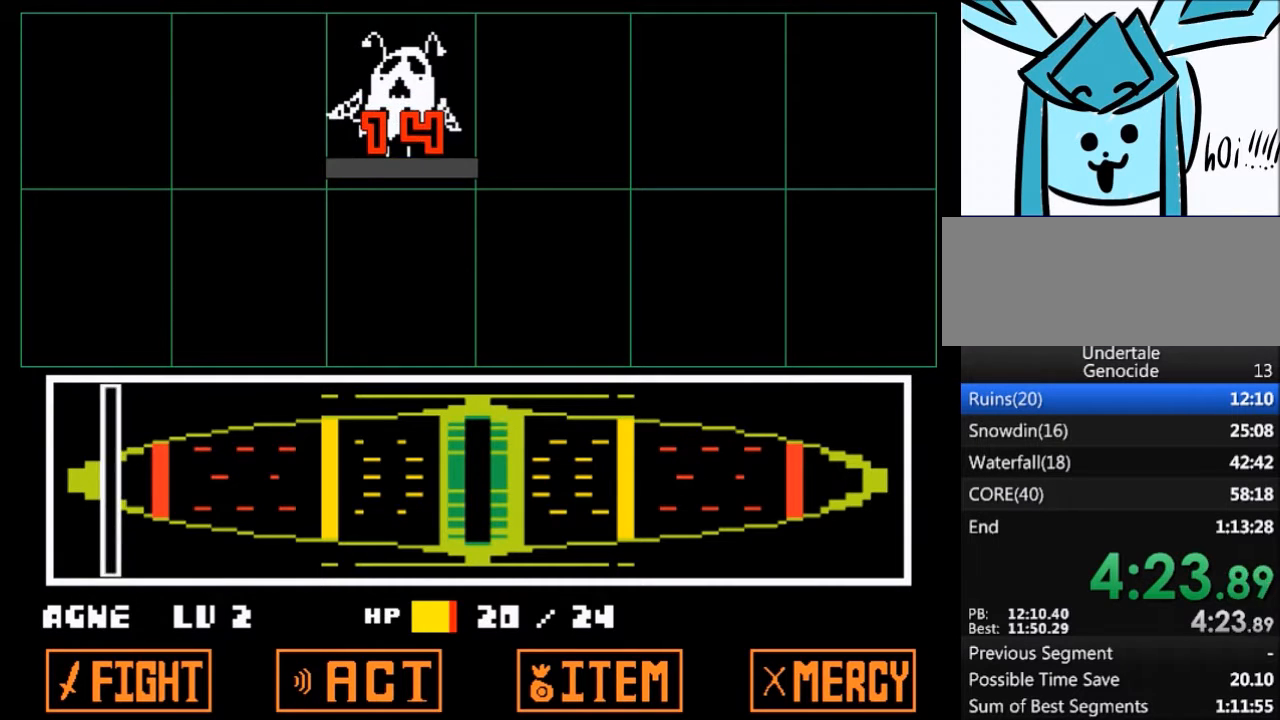
{"keys": ["left", "x", "z"], "events": [[66, "z", "up"], [100, "x", "up"], [200, "z", "down"], [233, "x", "down"], [300, "z", "up"], [333, "x", "up"], [433, "z", "down"], [500, "x", "down"]]}
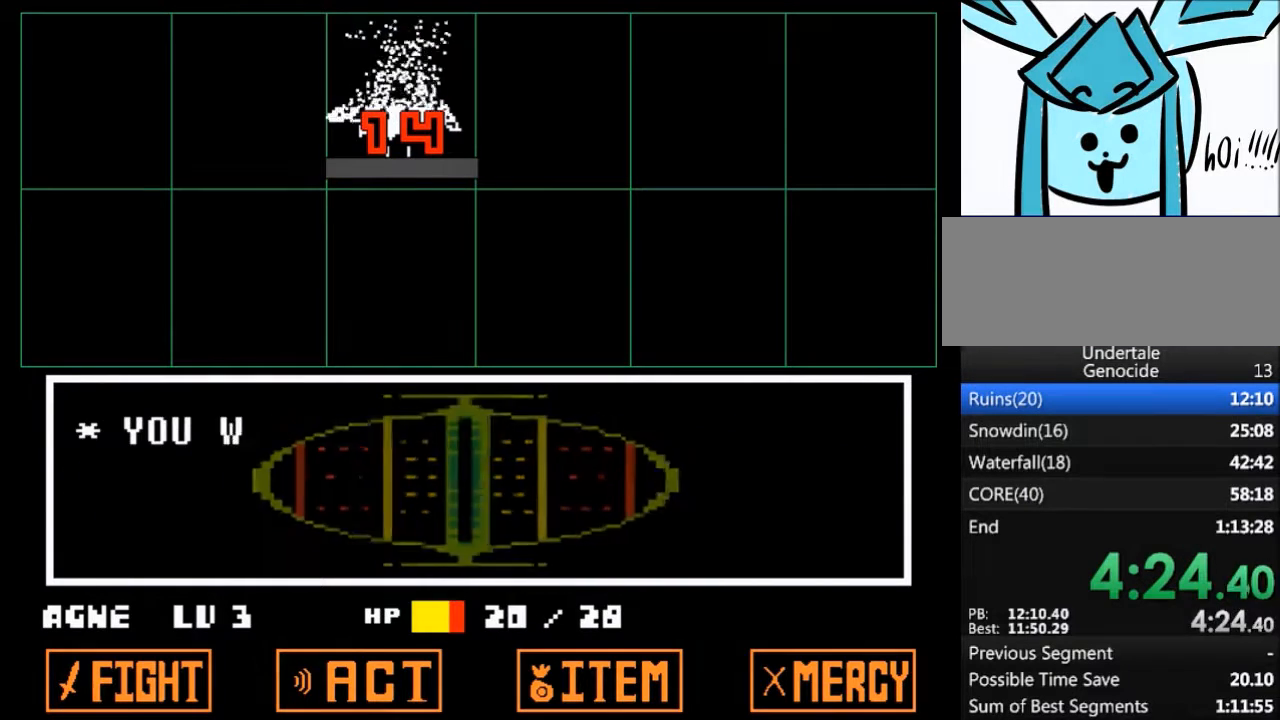
{"keys": ["left", "x"], "events": [[33, "z", "up"], [67, "x", "up"], [167, "z", "down"], [234, "x", "down"], [267, "z", "up"], [300, "x", "up"], [400, "z", "down"], [467, "x", "down"], [501, "z", "up"]]}
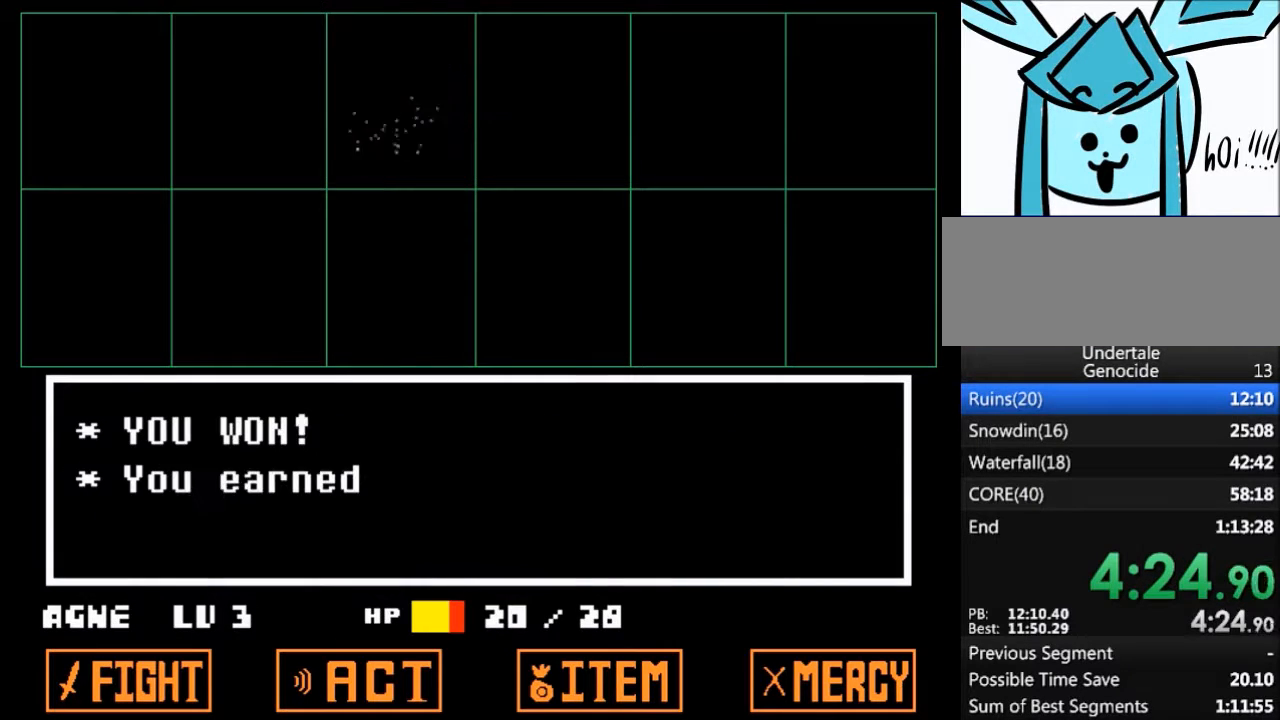
{"keys": ["left"], "events": [[33, "x", "up"], [133, "x", "down"], [133, "z", "down"], [233, "z", "up"], [267, "x", "up"], [333, "z", "down"], [433, "x", "down"], [467, "z", "up"], [500, "x", "up"]]}
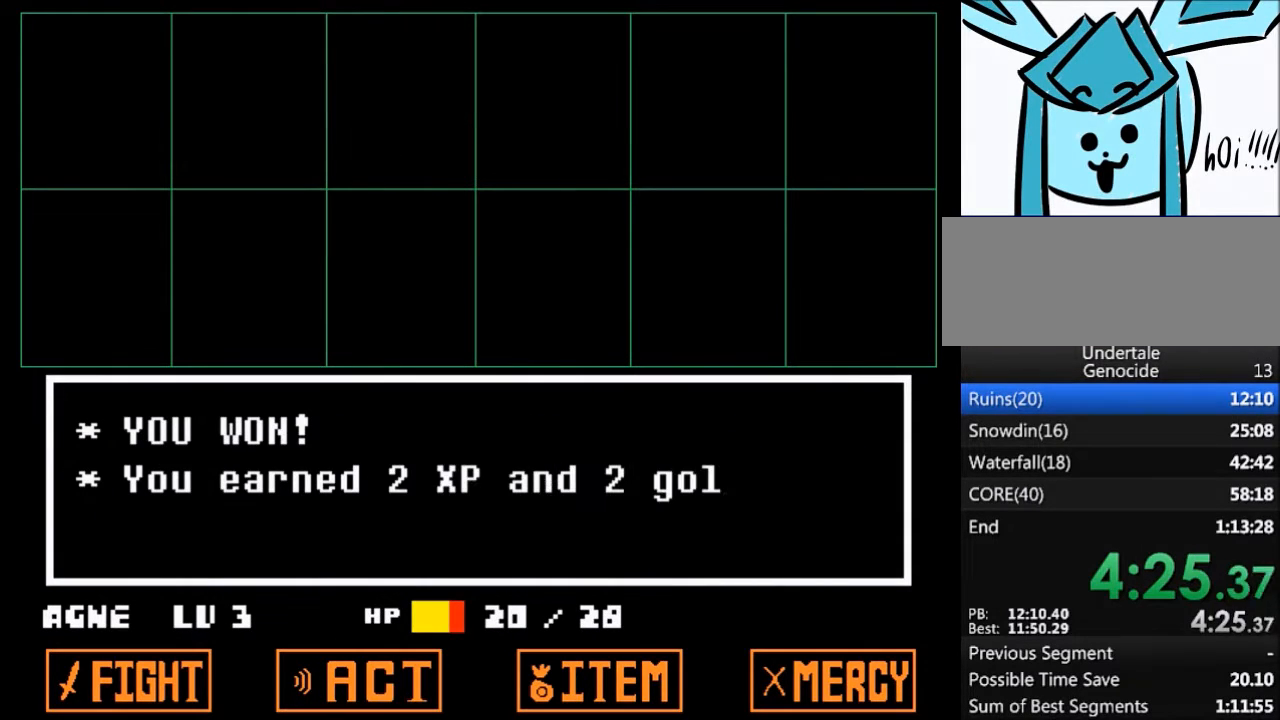
{"keys": ["left"], "events": [[67, "z", "down"], [167, "x", "down"], [200, "z", "up"], [234, "x", "up"], [300, "z", "down"], [400, "x", "down"], [434, "z", "up"], [467, "x", "up"]]}
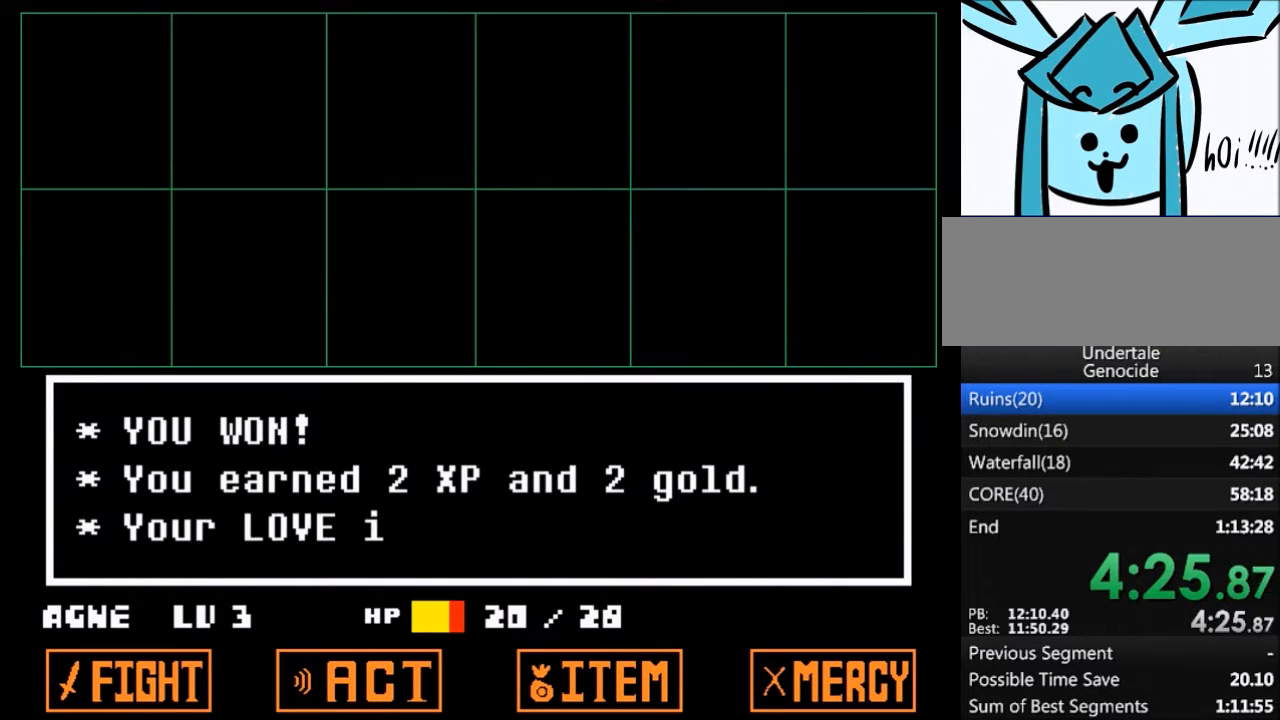
{"keys": ["left", "x"], "events": [[33, "z", "down"], [133, "x", "down"], [200, "x", "up"], [200, "z", "up"], [266, "z", "down"], [300, "x", "down"], [400, "x", "up"], [433, "z", "up"], [500, "x", "down"]]}
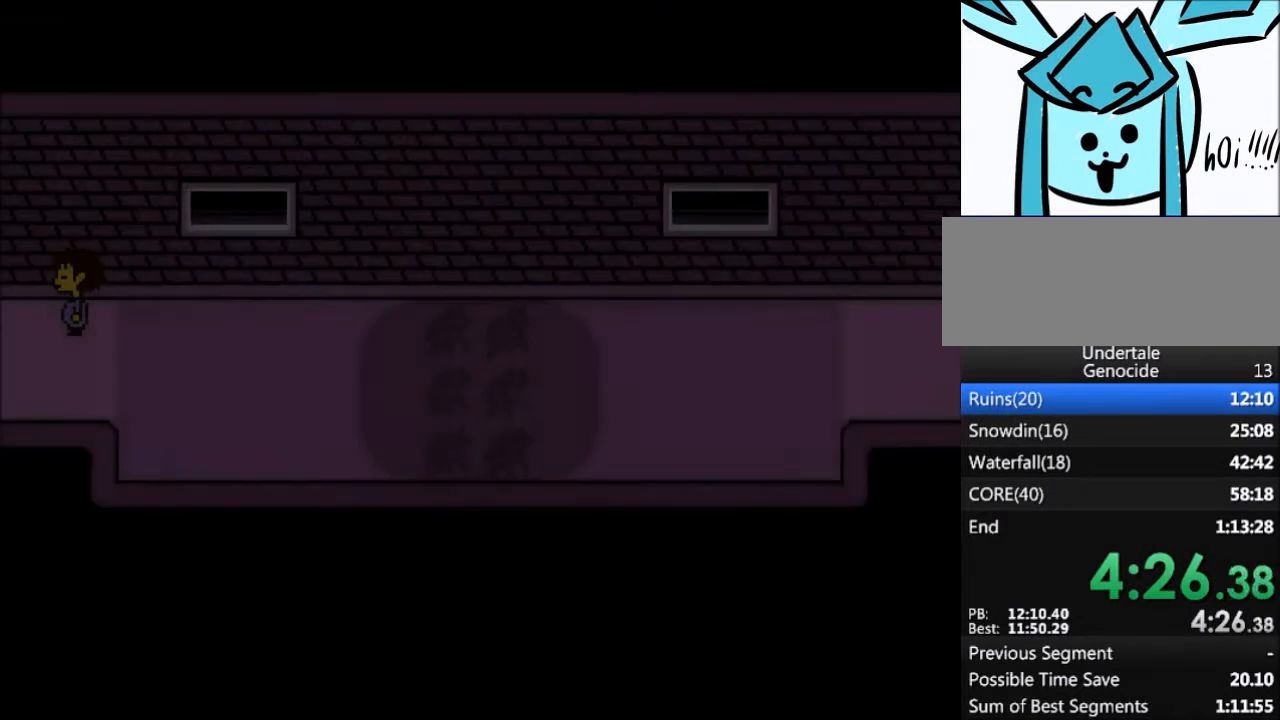
{"keys": ["down", "up"], "events": [[33, "z", "down"], [100, "x", "up"], [100, "z", "up"], [434, "down", "down"], [434, "left", "up"], [434, "up", "down"]]}